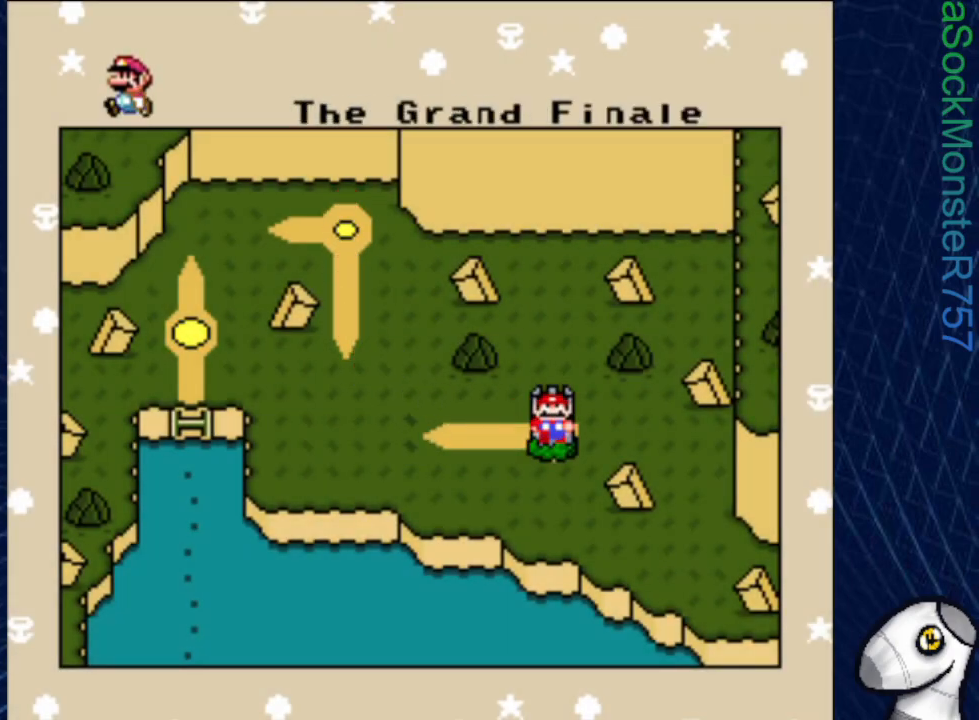
Gameplay with a controller (PlayStation layout); each line is a JSON object with the inputs held at the frame after it. "events" lists button and stick changes between this image and that frame as [ms after this image, input, new state], when the widget could be followed in between. Not read: left_stick right_stick.
{"buttons": ["CROSS"], "events": [[467, "CROSS", "down"]]}
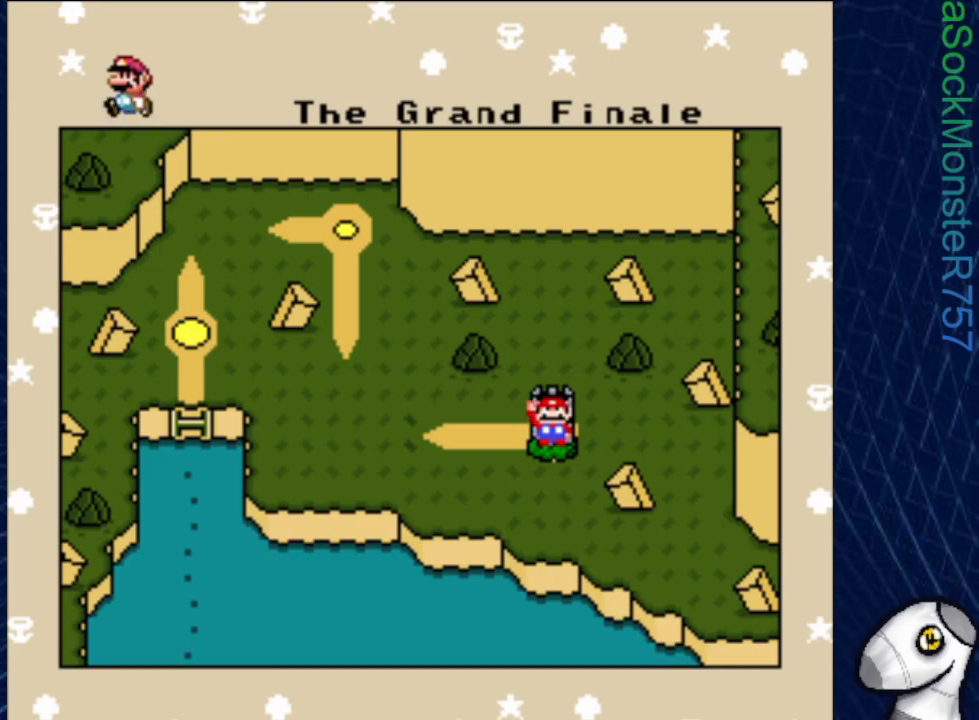
{"buttons": [], "events": [[100, "CROSS", "up"]]}
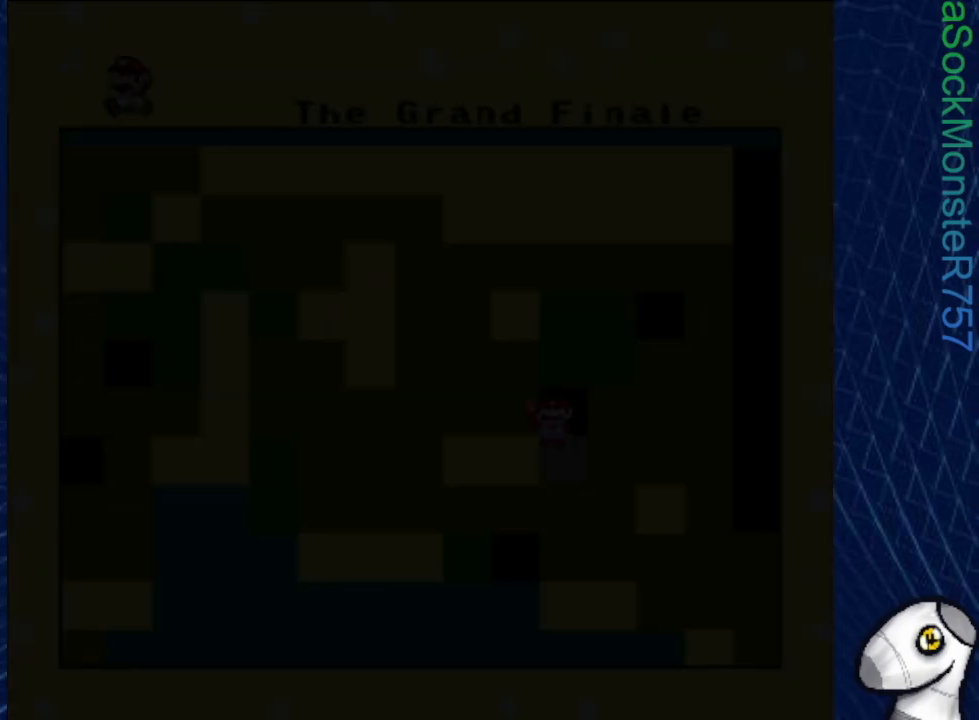
{"buttons": [], "events": []}
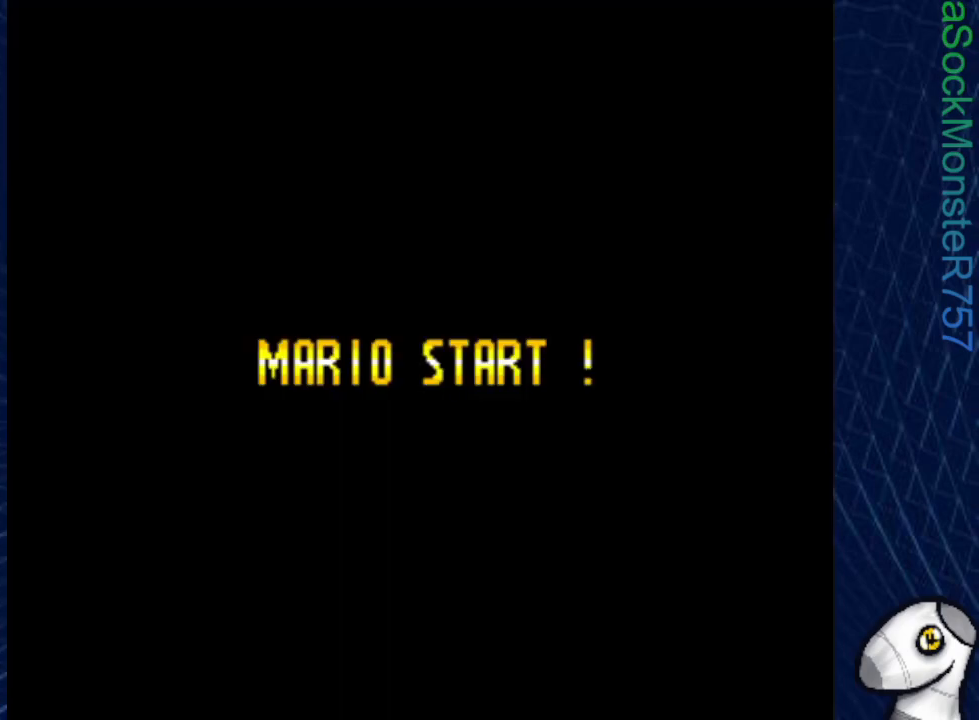
{"buttons": [], "events": []}
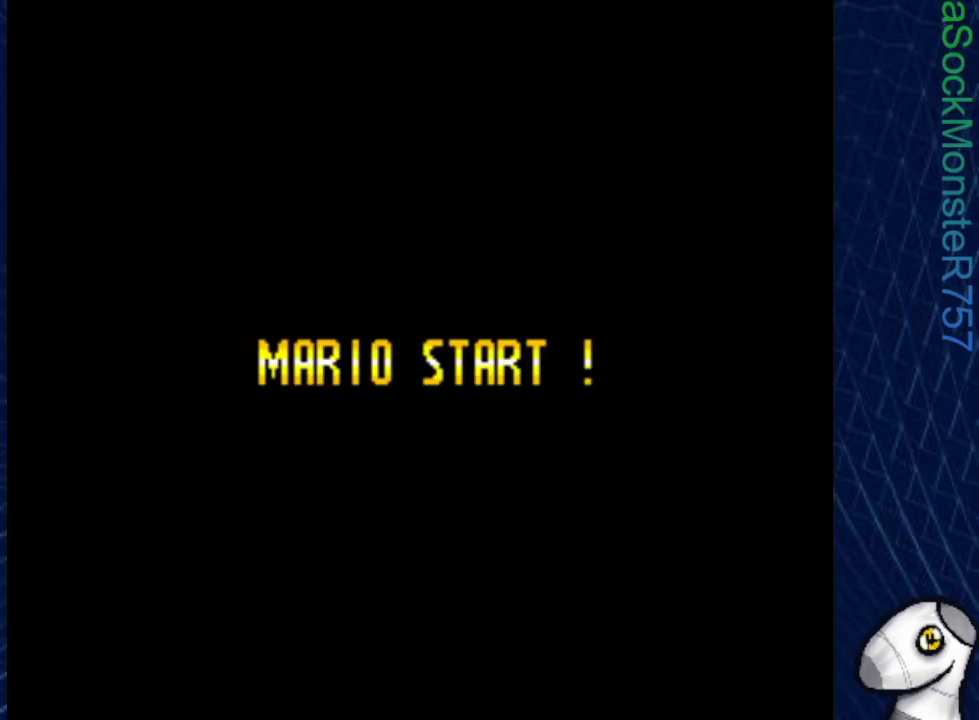
{"buttons": ["SQUARE"], "events": [[250, "SQUARE", "down"]]}
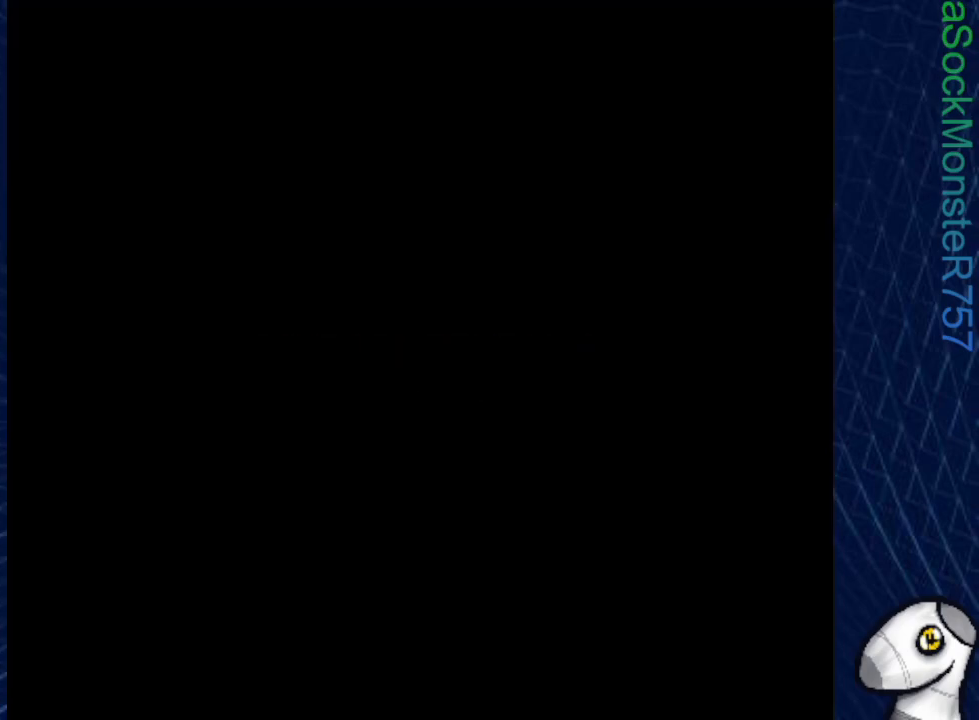
{"buttons": ["SQUARE"], "events": []}
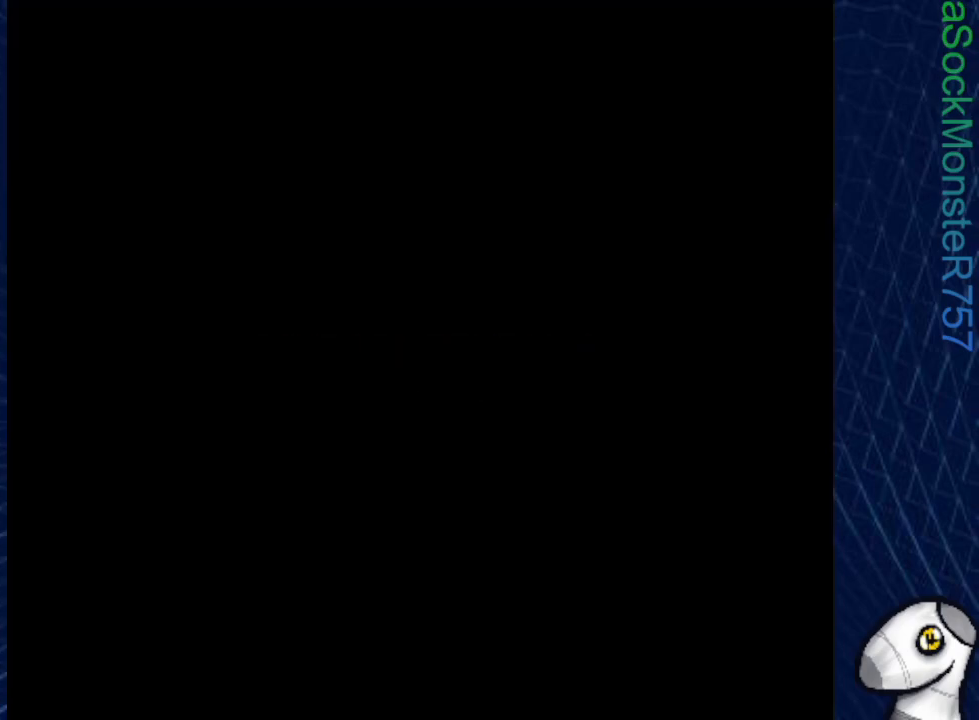
{"buttons": ["SQUARE"], "events": []}
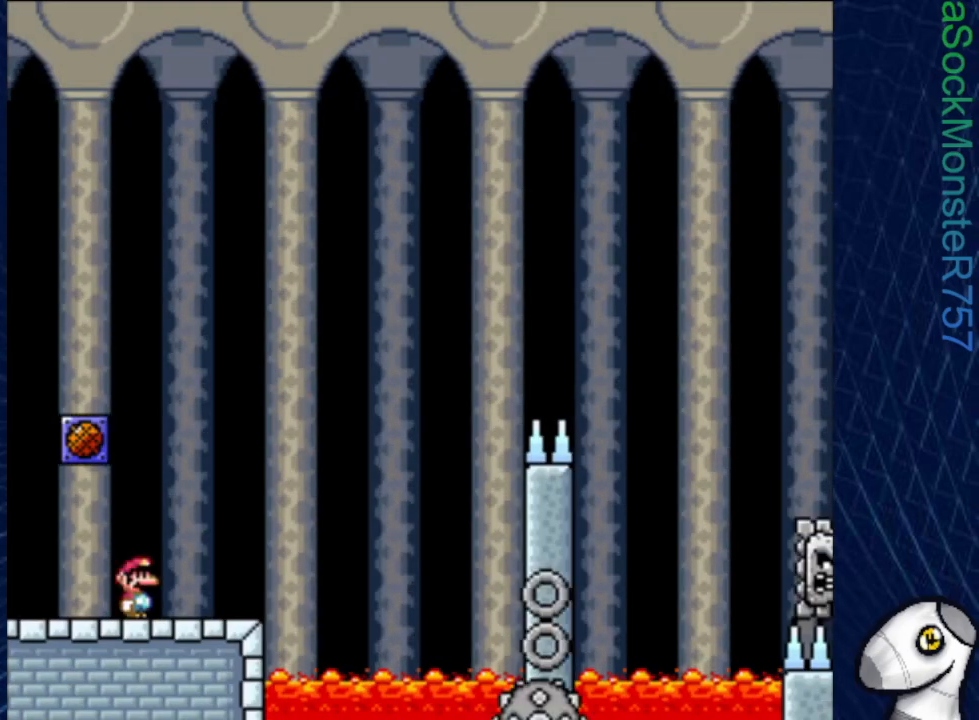
{"buttons": ["SQUARE", "R1", "DPAD_RIGHT"], "events": [[117, "DPAD_RIGHT", "down"], [467, "R1", "down"]]}
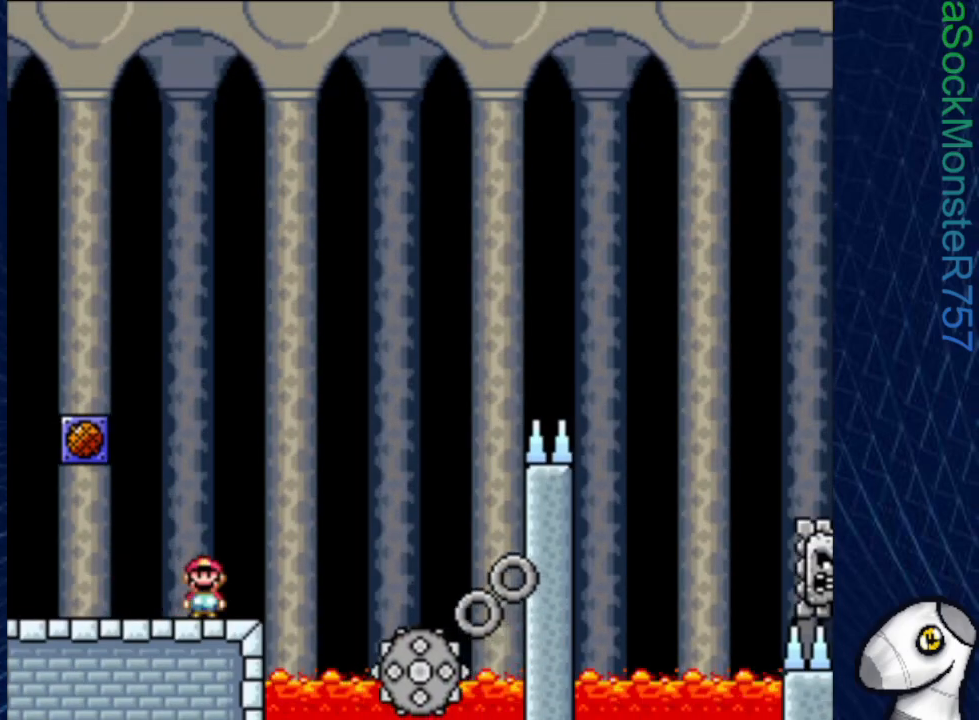
{"buttons": ["SQUARE", "R1"], "events": [[100, "DPAD_RIGHT", "up"], [283, "DPAD_LEFT", "down"], [400, "R1", "up"], [417, "DPAD_LEFT", "up"], [500, "R1", "down"]]}
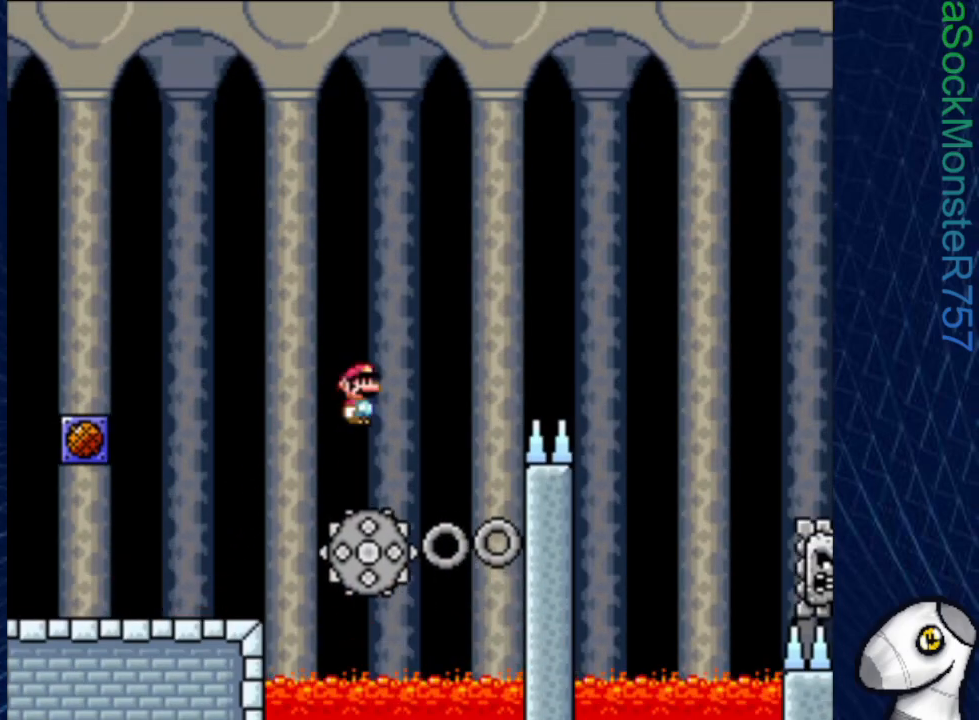
{"buttons": ["SQUARE", "DPAD_RIGHT"], "events": [[33, "DPAD_RIGHT", "down"], [167, "DPAD_RIGHT", "up"], [383, "R1", "up"], [483, "DPAD_RIGHT", "down"]]}
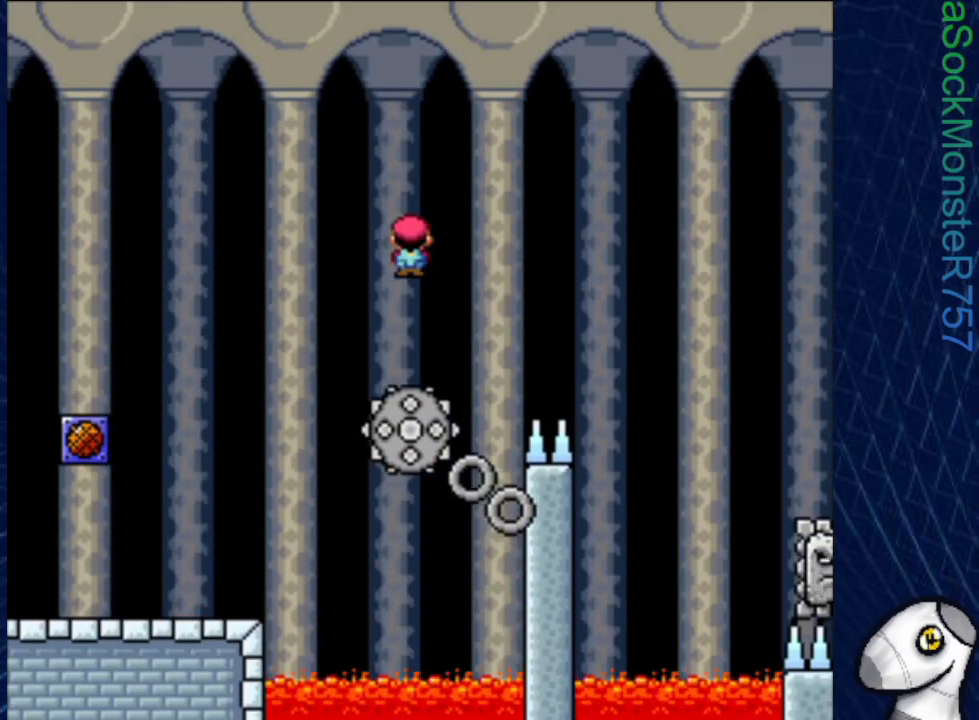
{"buttons": ["SQUARE", "DPAD_RIGHT"], "events": [[133, "R1", "down"], [383, "R1", "up"]]}
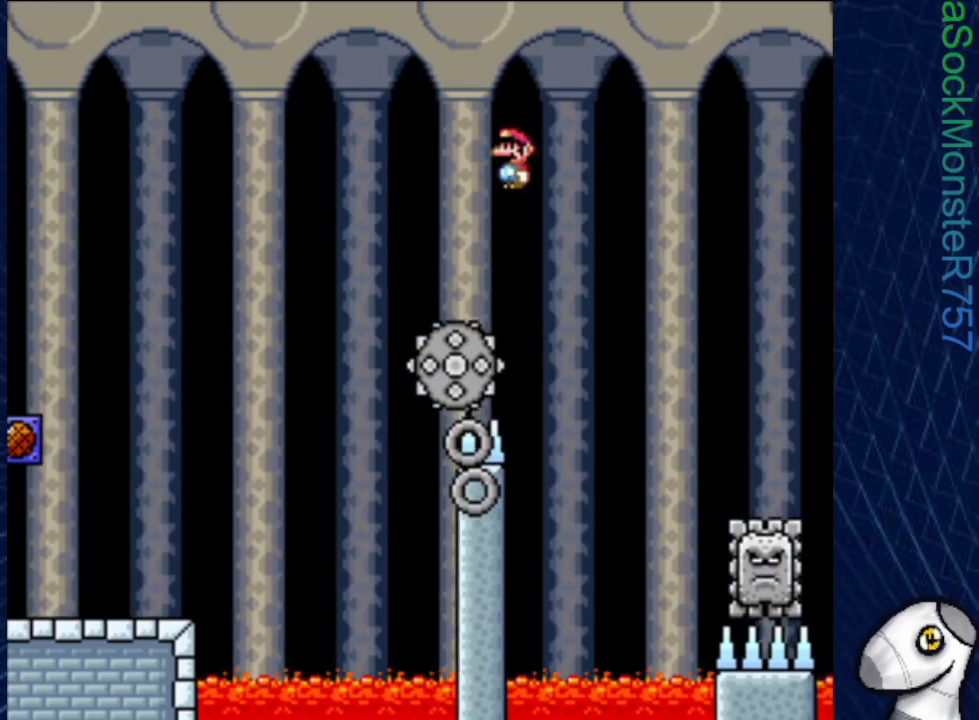
{"buttons": ["SQUARE", "R1"], "events": [[83, "DPAD_RIGHT", "up"], [467, "R1", "down"]]}
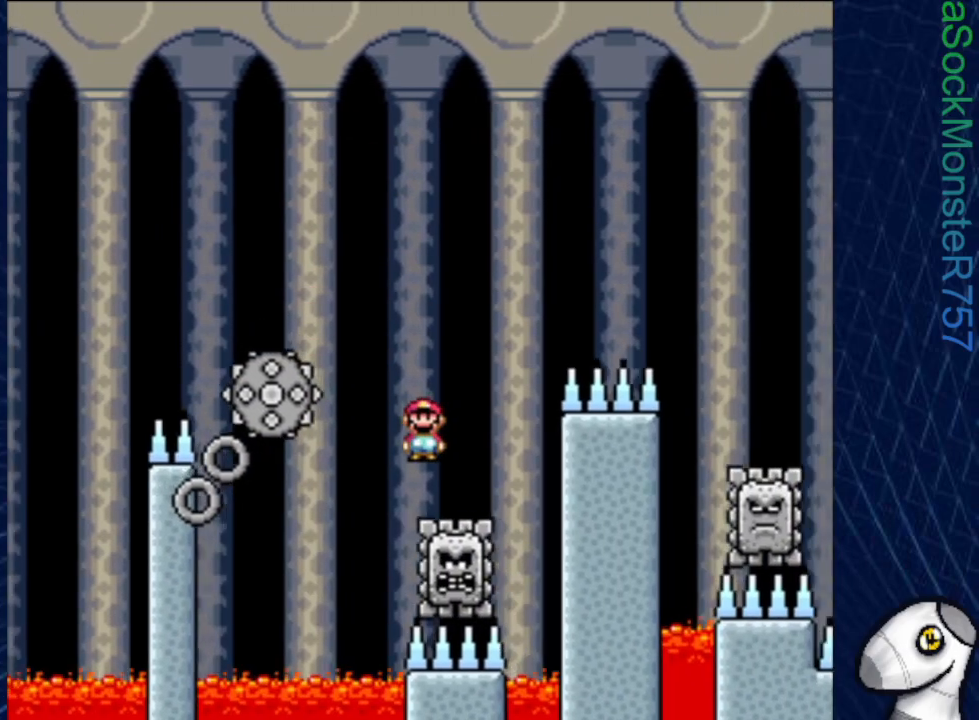
{"buttons": ["SQUARE"], "events": [[250, "DPAD_RIGHT", "down"], [400, "R1", "up"], [450, "DPAD_RIGHT", "up"]]}
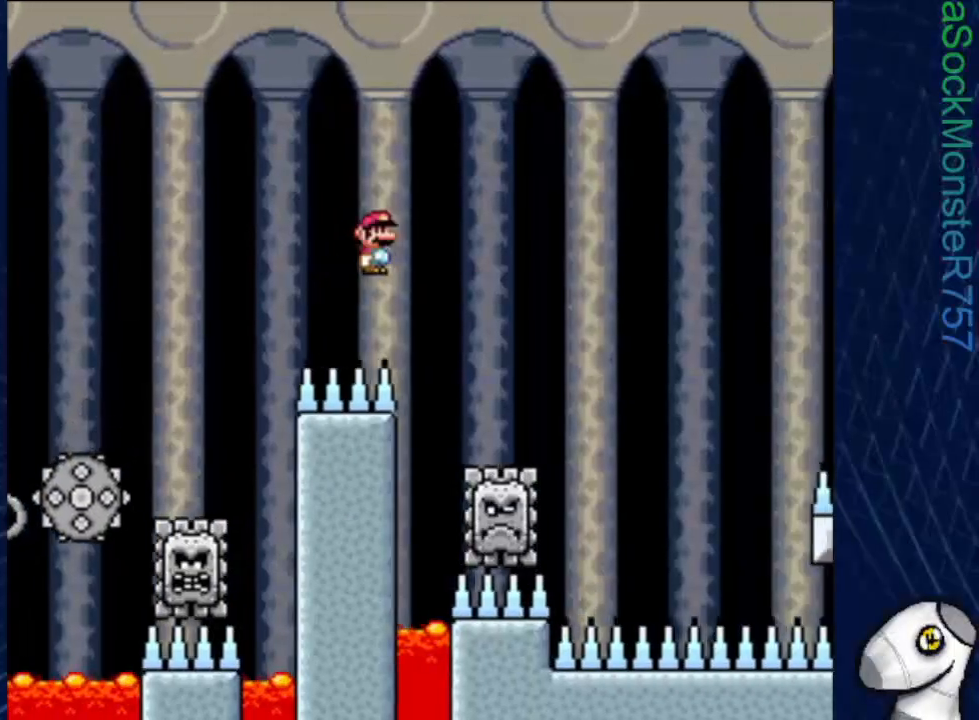
{"buttons": ["SQUARE", "R1", "DPAD_LEFT"], "events": [[233, "R1", "down"], [417, "DPAD_LEFT", "down"]]}
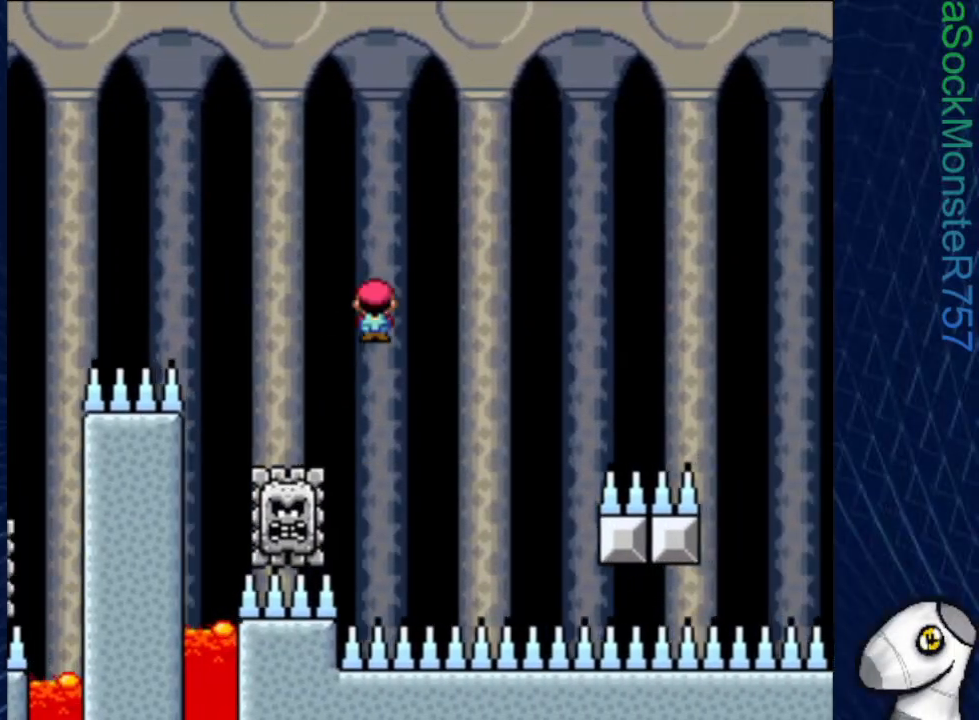
{"buttons": ["SQUARE", "DPAD_RIGHT"], "events": [[333, "DPAD_LEFT", "up"], [383, "R1", "up"], [467, "DPAD_RIGHT", "down"]]}
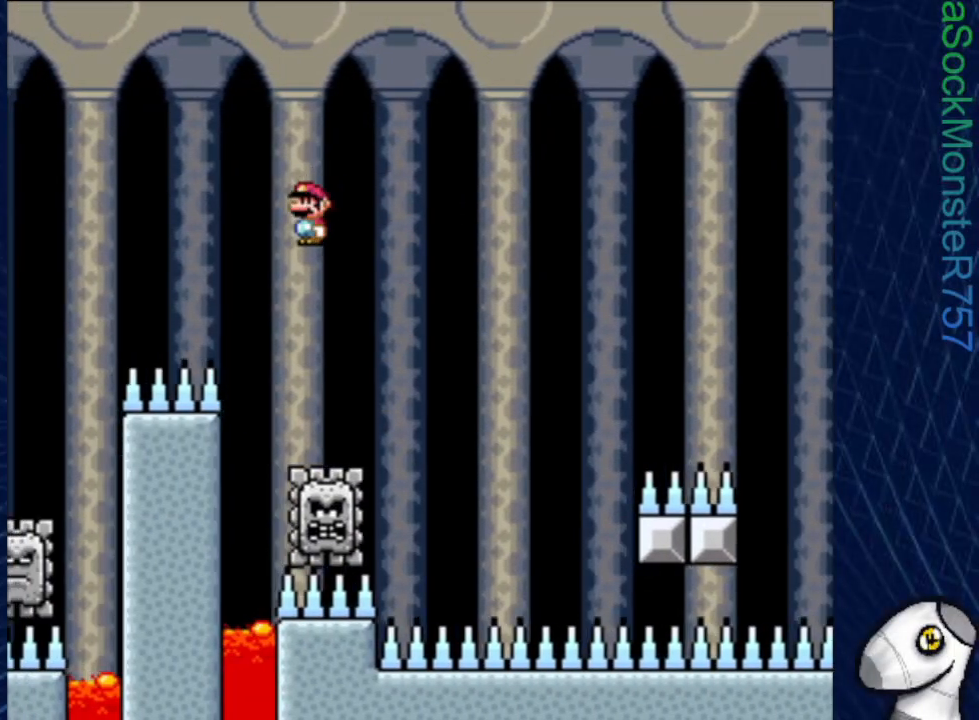
{"buttons": ["SQUARE", "R1"], "events": [[67, "R1", "down"], [383, "DPAD_RIGHT", "up"]]}
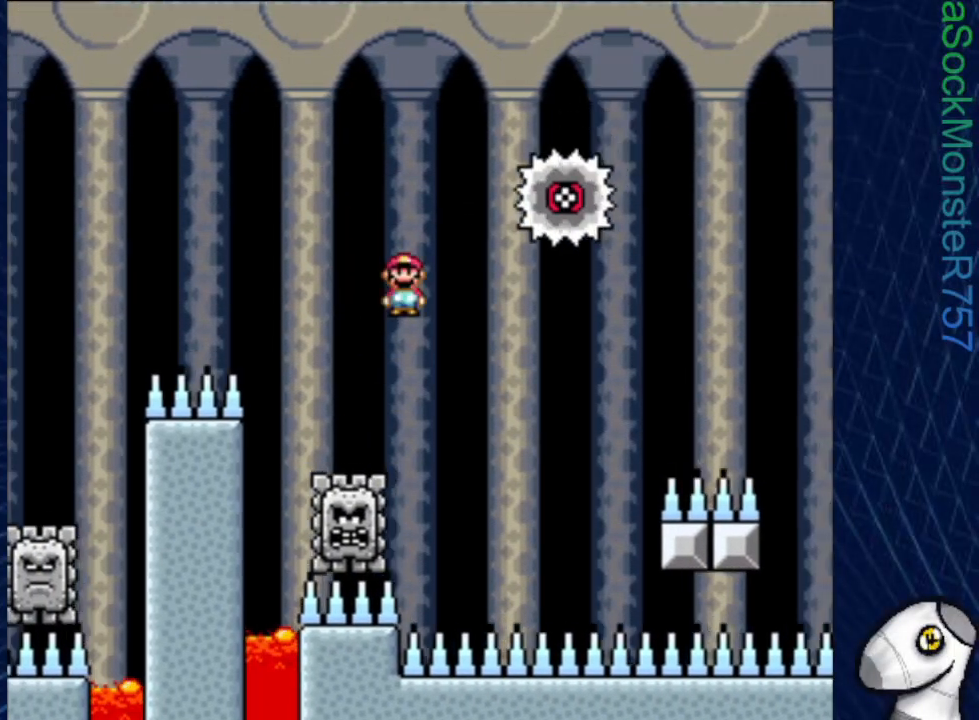
{"buttons": ["SQUARE"], "events": [[100, "DPAD_LEFT", "down"], [200, "DPAD_LEFT", "up"], [283, "DPAD_RIGHT", "down"], [400, "DPAD_RIGHT", "up"], [483, "R1", "up"]]}
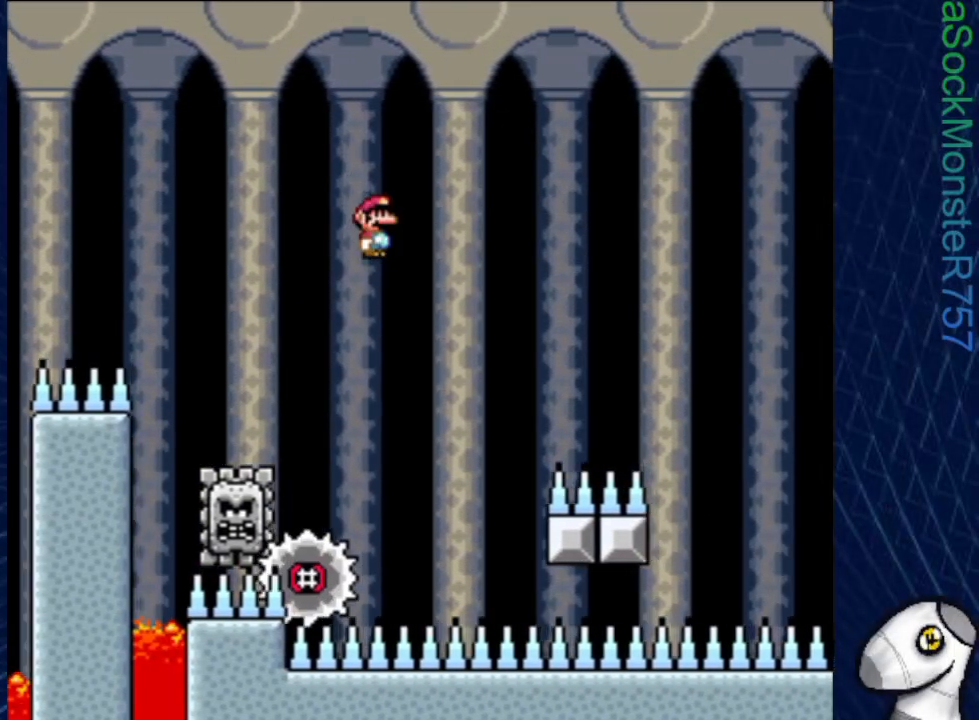
{"buttons": ["SQUARE", "R1", "DPAD_RIGHT"], "events": [[133, "R1", "down"], [400, "DPAD_RIGHT", "down"]]}
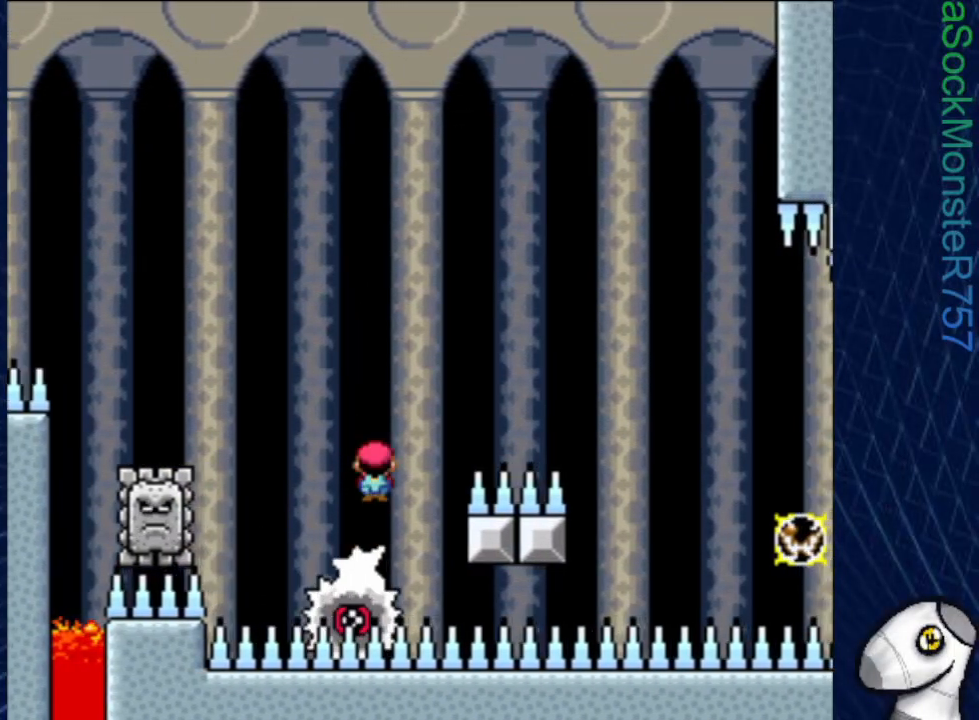
{"buttons": ["SQUARE", "R1", "DPAD_LEFT"], "events": [[350, "DPAD_RIGHT", "up"], [500, "DPAD_LEFT", "down"]]}
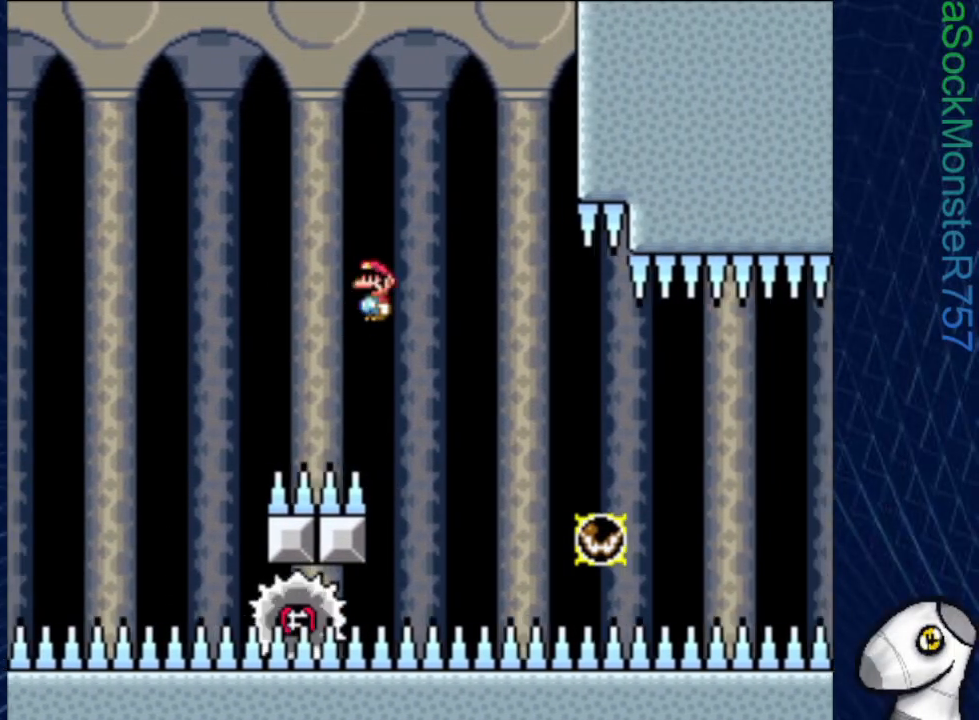
{"buttons": ["SQUARE", "DPAD_RIGHT"], "events": [[167, "DPAD_LEFT", "up"], [250, "DPAD_RIGHT", "down"], [500, "R1", "up"]]}
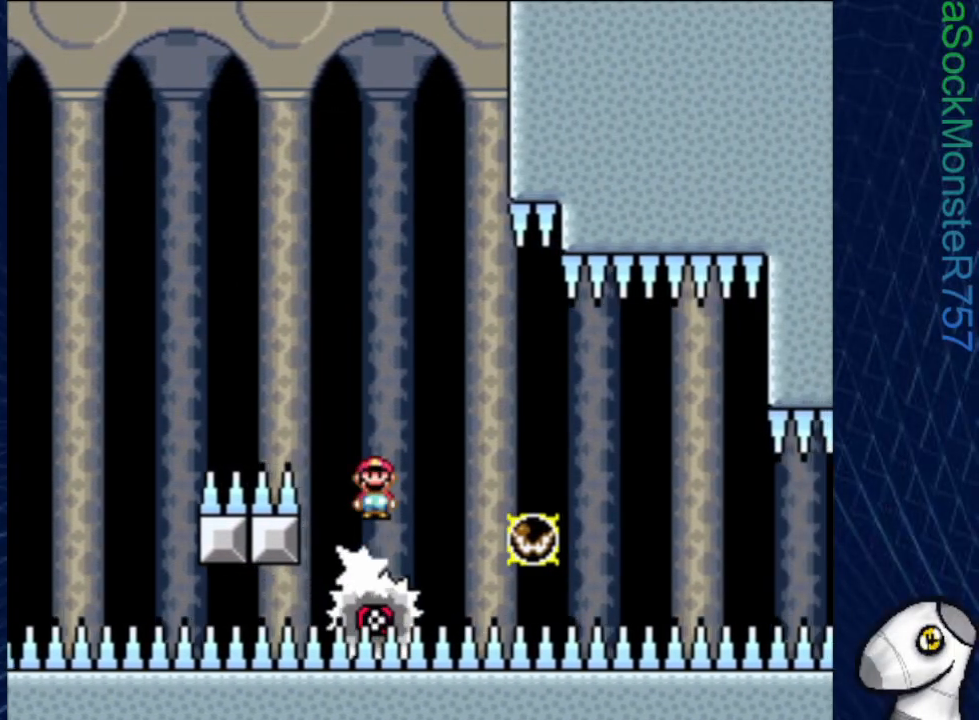
{"buttons": ["SQUARE", "R1", "DPAD_LEFT"], "events": [[117, "R1", "down"], [350, "DPAD_RIGHT", "up"], [500, "DPAD_LEFT", "down"]]}
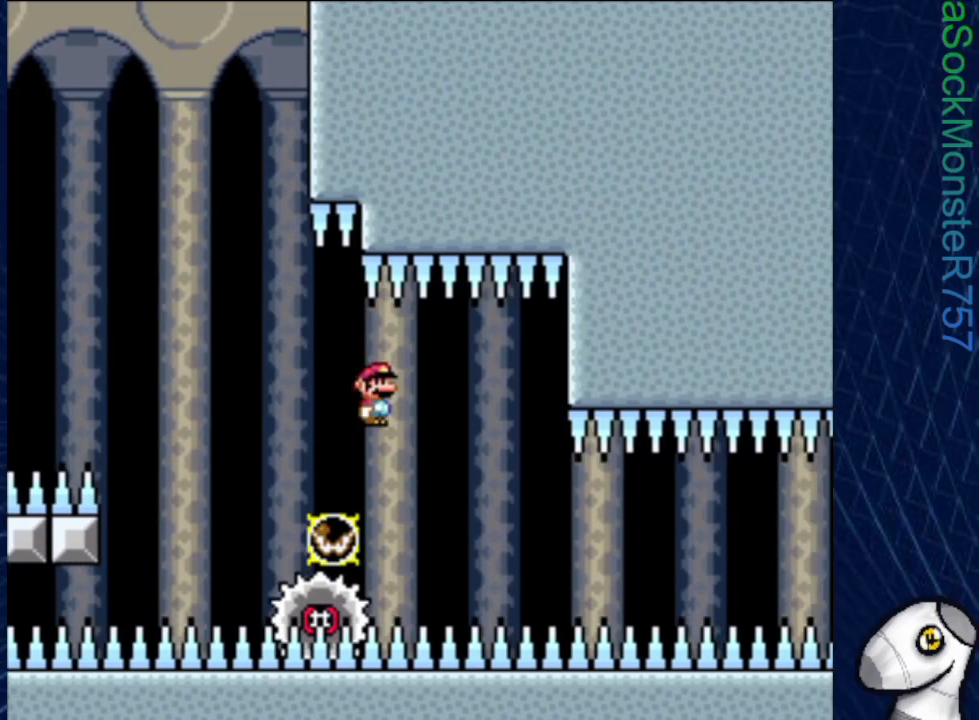
{"buttons": ["SQUARE"], "events": [[67, "R1", "up"], [133, "DPAD_LEFT", "up"], [217, "DPAD_RIGHT", "down"], [483, "DPAD_RIGHT", "up"]]}
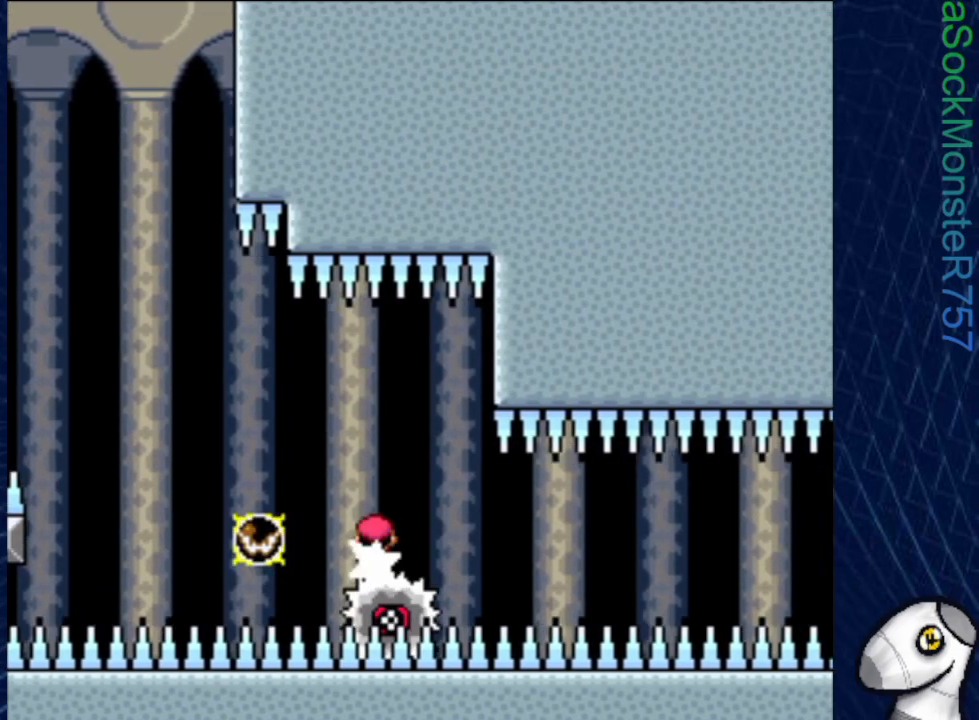
{"buttons": ["SQUARE"], "events": []}
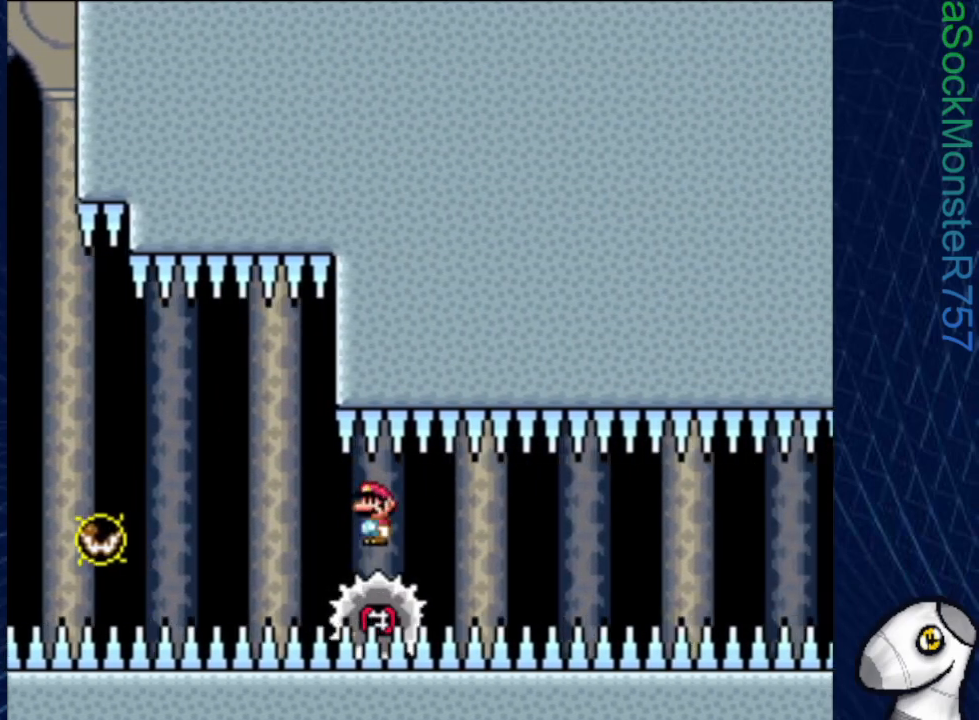
{"buttons": ["SQUARE"], "events": []}
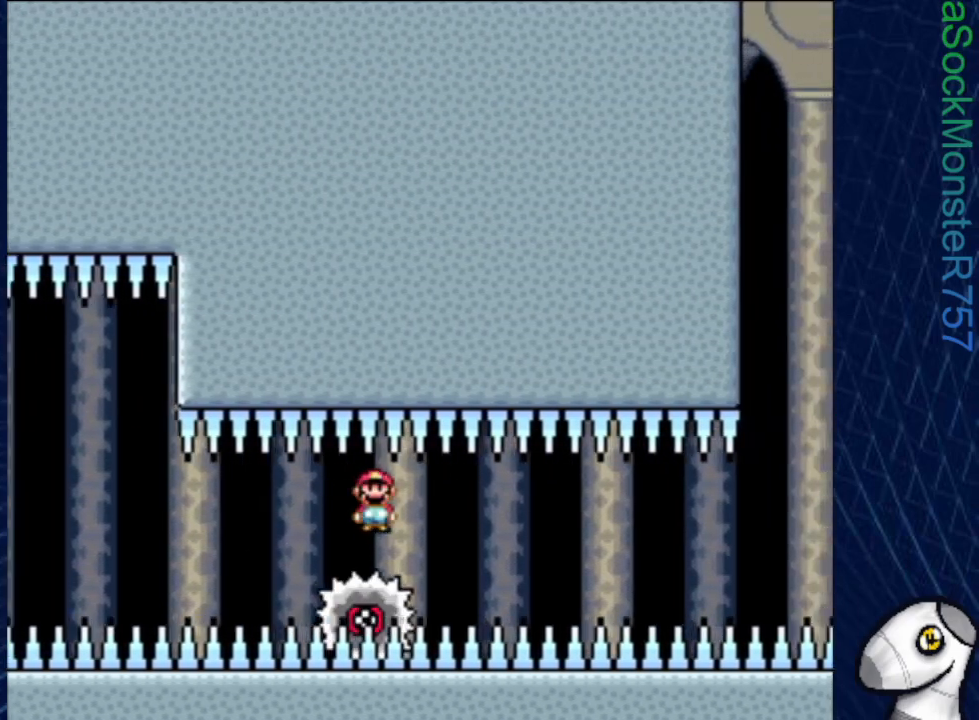
{"buttons": ["SQUARE"], "events": []}
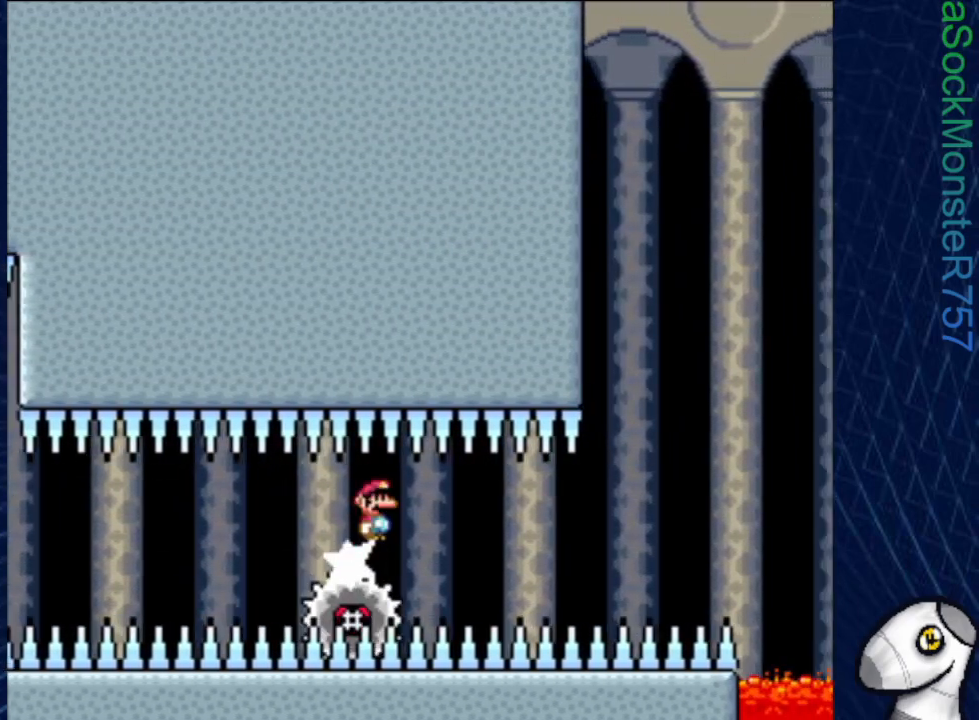
{"buttons": ["SQUARE"], "events": [[33, "DPAD_LEFT", "down"], [117, "DPAD_LEFT", "up"], [183, "DPAD_RIGHT", "down"], [400, "DPAD_RIGHT", "up"]]}
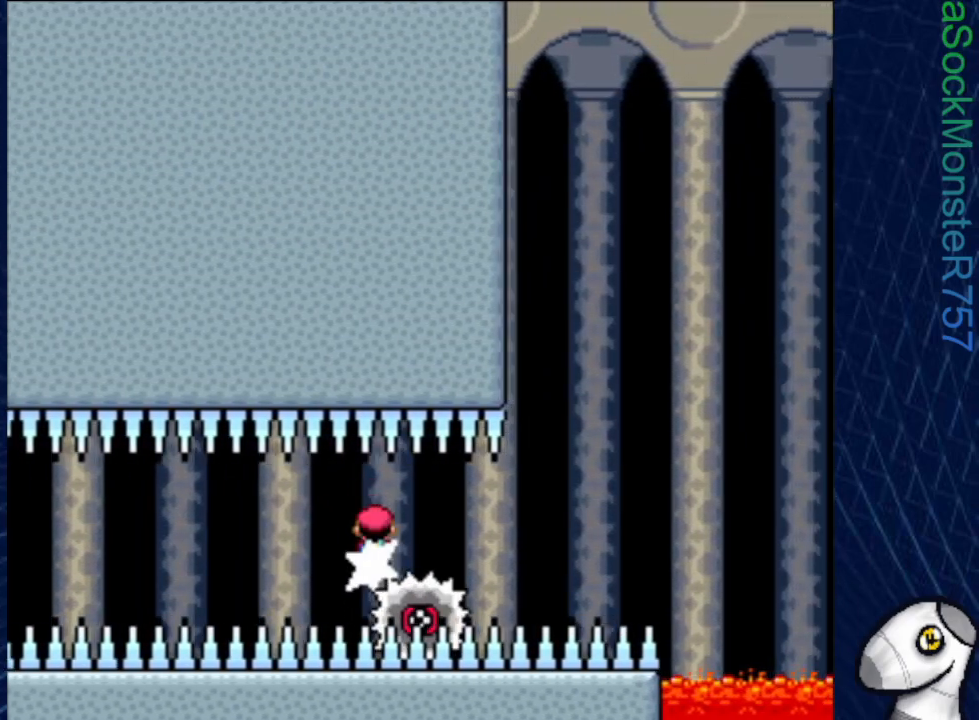
{"buttons": ["SQUARE"], "events": [[83, "DPAD_RIGHT", "down"], [183, "DPAD_RIGHT", "up"]]}
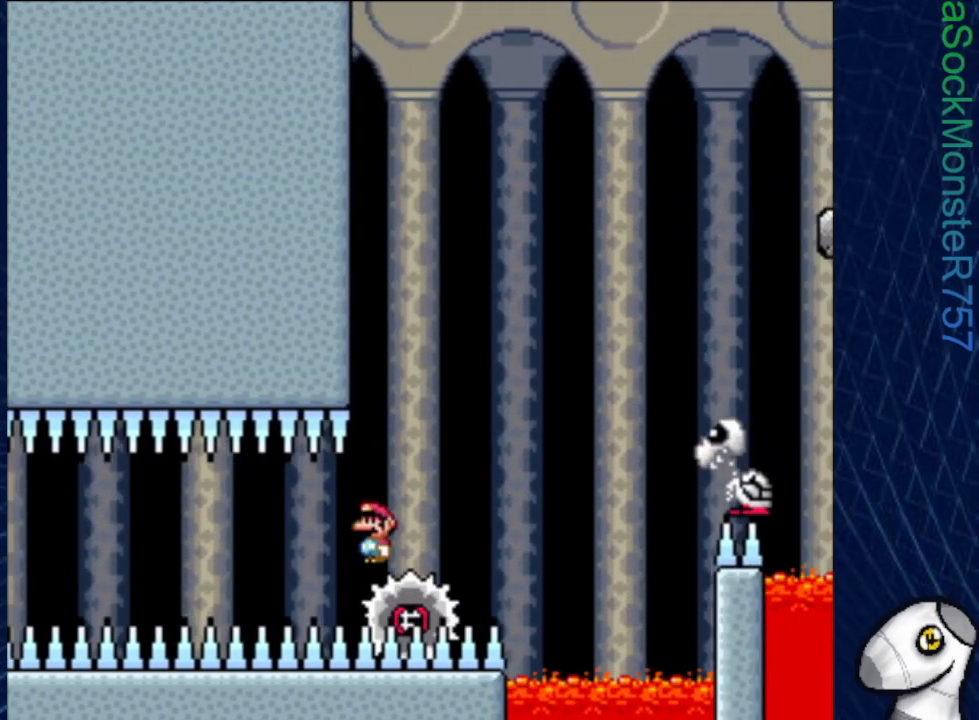
{"buttons": ["SQUARE", "R1"], "events": [[267, "R1", "down"]]}
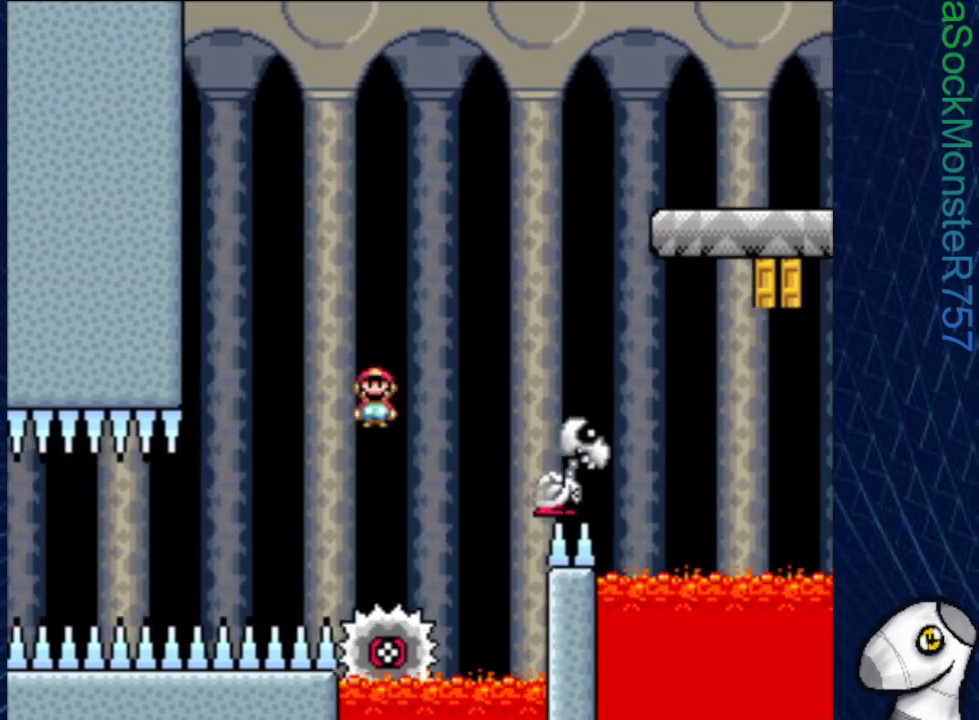
{"buttons": ["SQUARE", "R1", "DPAD_RIGHT"], "events": [[83, "R1", "up"], [250, "DPAD_RIGHT", "down"], [350, "R1", "down"]]}
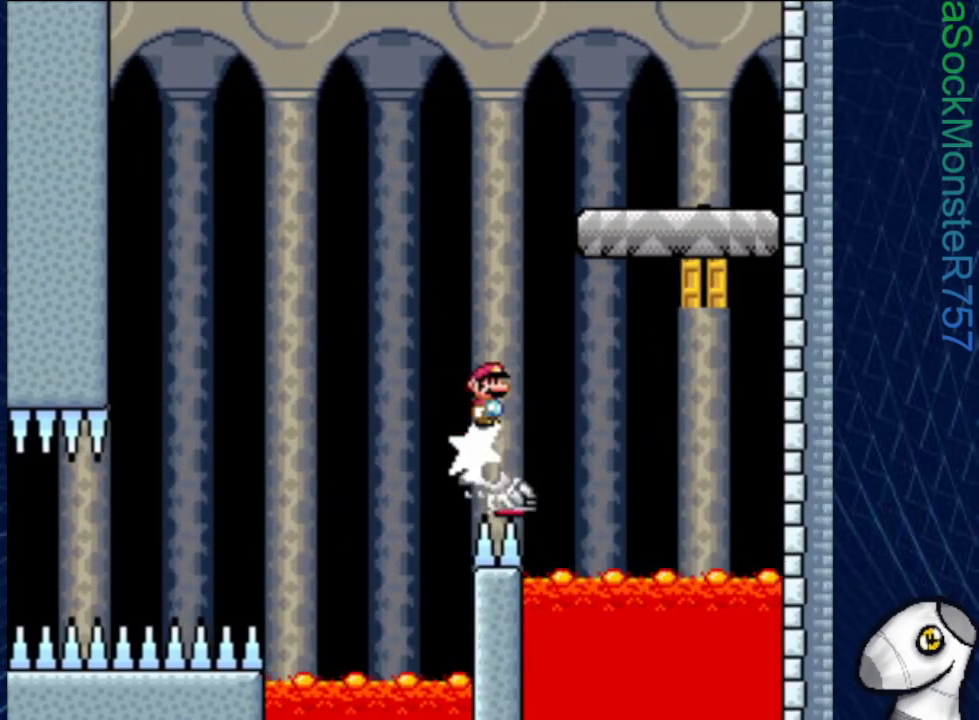
{"buttons": ["SQUARE"], "events": [[117, "DPAD_RIGHT", "up"], [350, "DPAD_LEFT", "down"], [433, "R1", "up"], [483, "DPAD_LEFT", "up"]]}